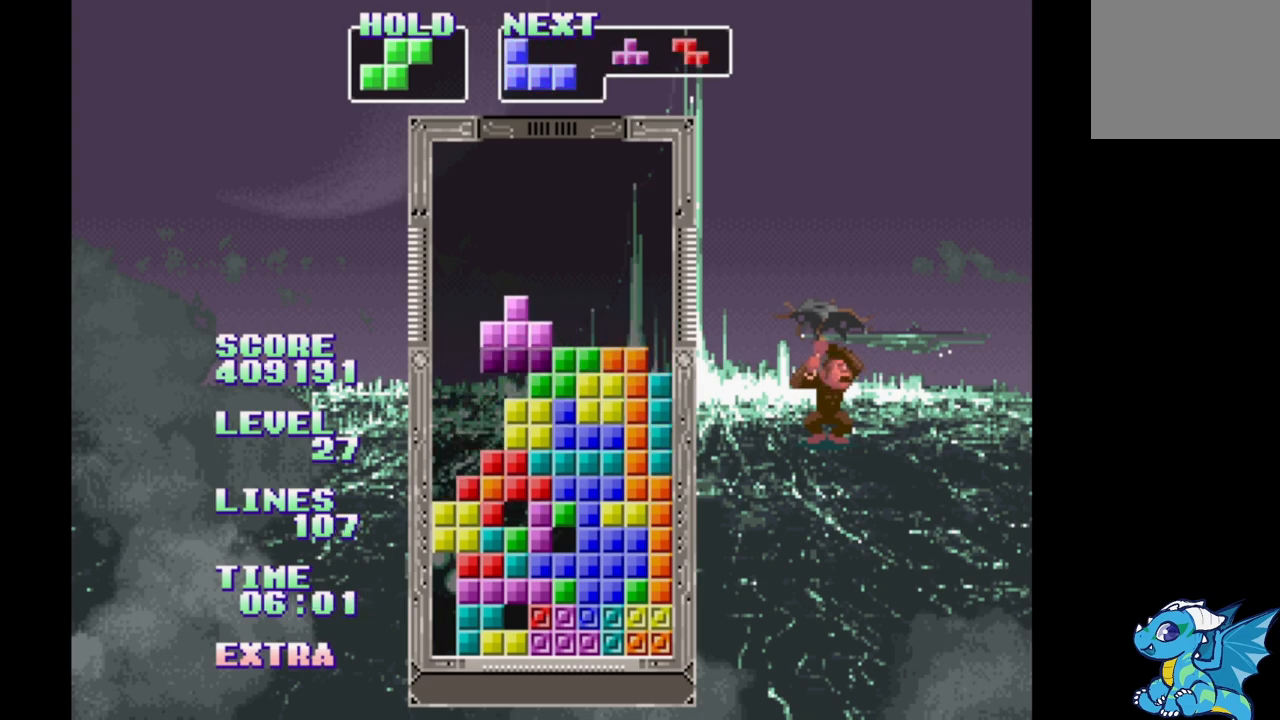
Gameplay with a controller (Xbox layout); each line is a JSON object with the inputs held at the frame after it. "events" lists button and stick changes between this image and that frame as [ms after this image, input, new state], when the widget could be followed in between. Not read: DPAD_LEFT L2 L3 R2 R3 left_stick right_stick.
{"buttons": [], "events": []}
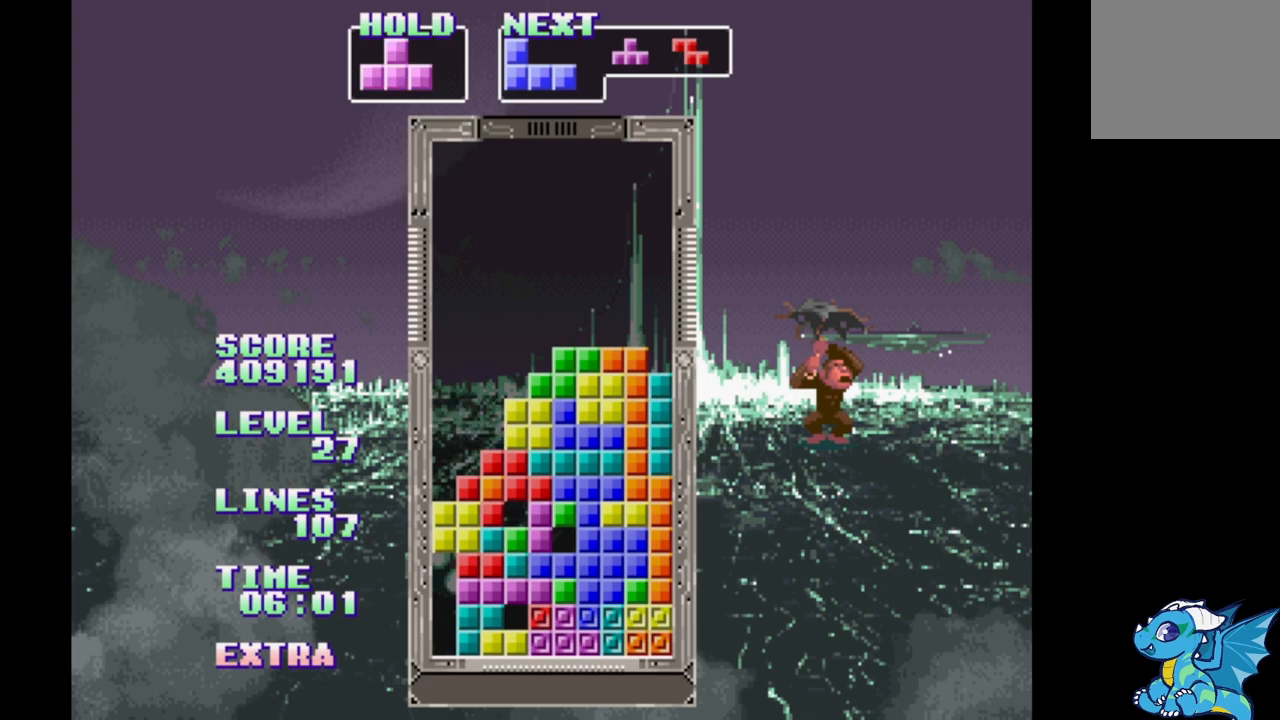
{"buttons": [], "events": [[217, "B", "down"], [367, "B", "up"]]}
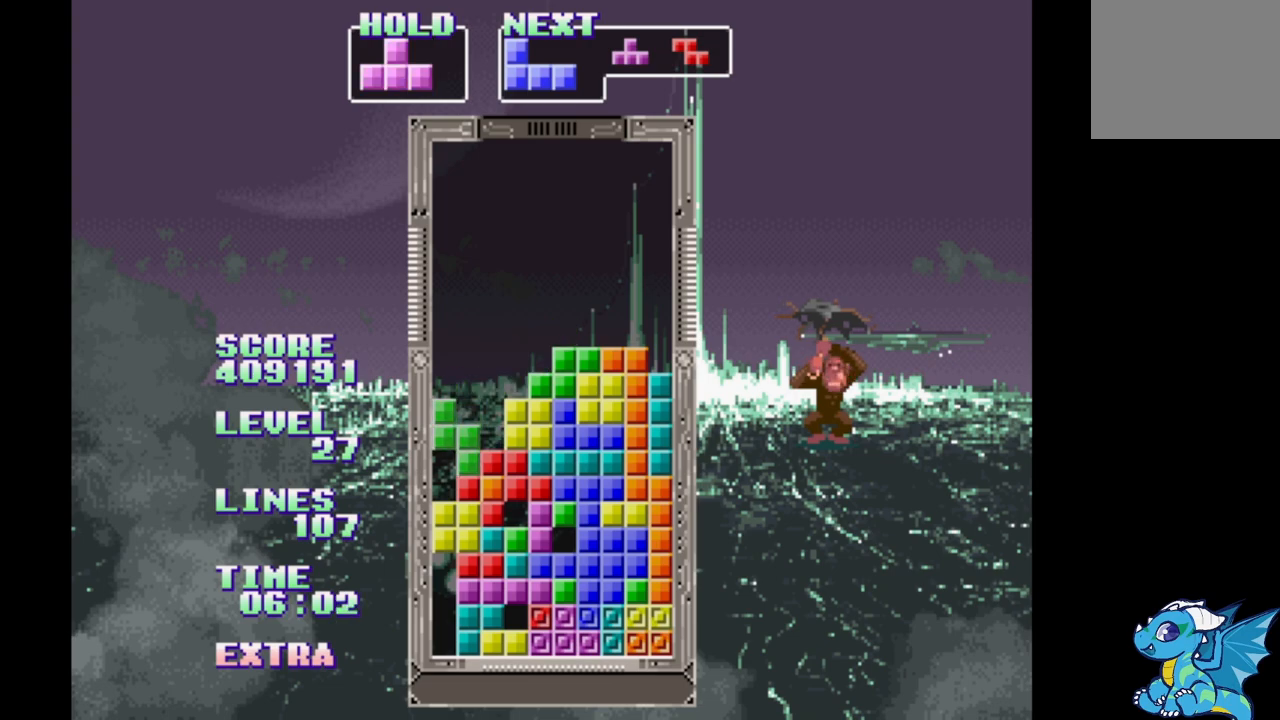
{"buttons": [], "events": [[50, "DPAD_UP", "down"], [150, "DPAD_UP", "up"], [333, "DPAD_RIGHT", "down"], [417, "DPAD_RIGHT", "up"]]}
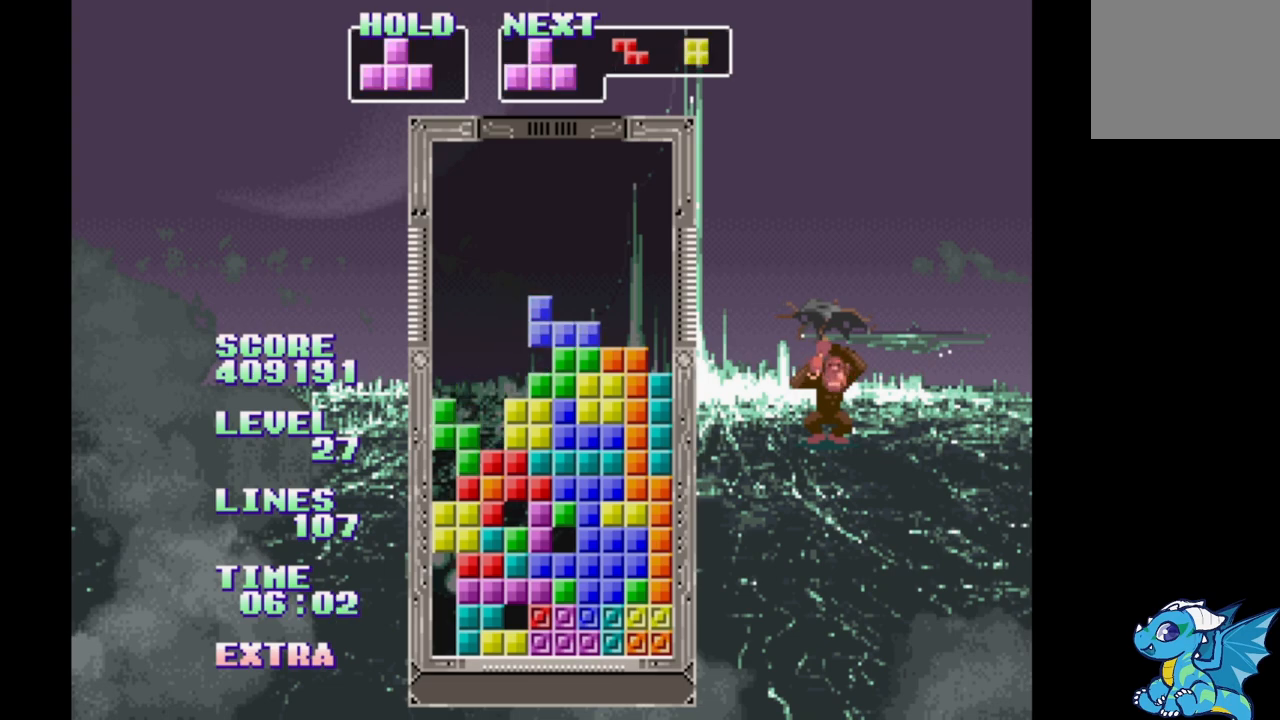
{"buttons": [], "events": [[167, "B", "down"], [283, "B", "up"], [367, "DPAD_RIGHT", "down"], [500, "DPAD_RIGHT", "up"]]}
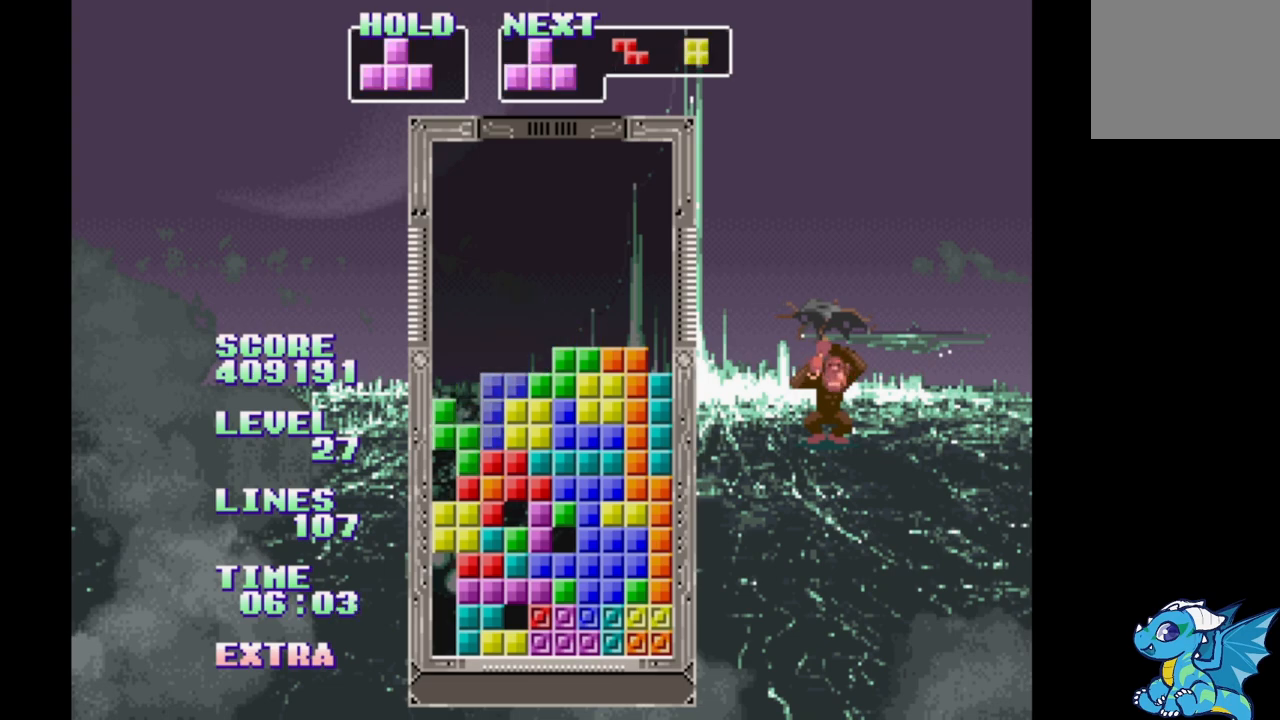
{"buttons": [], "events": [[100, "DPAD_UP", "down"], [217, "DPAD_UP", "up"]]}
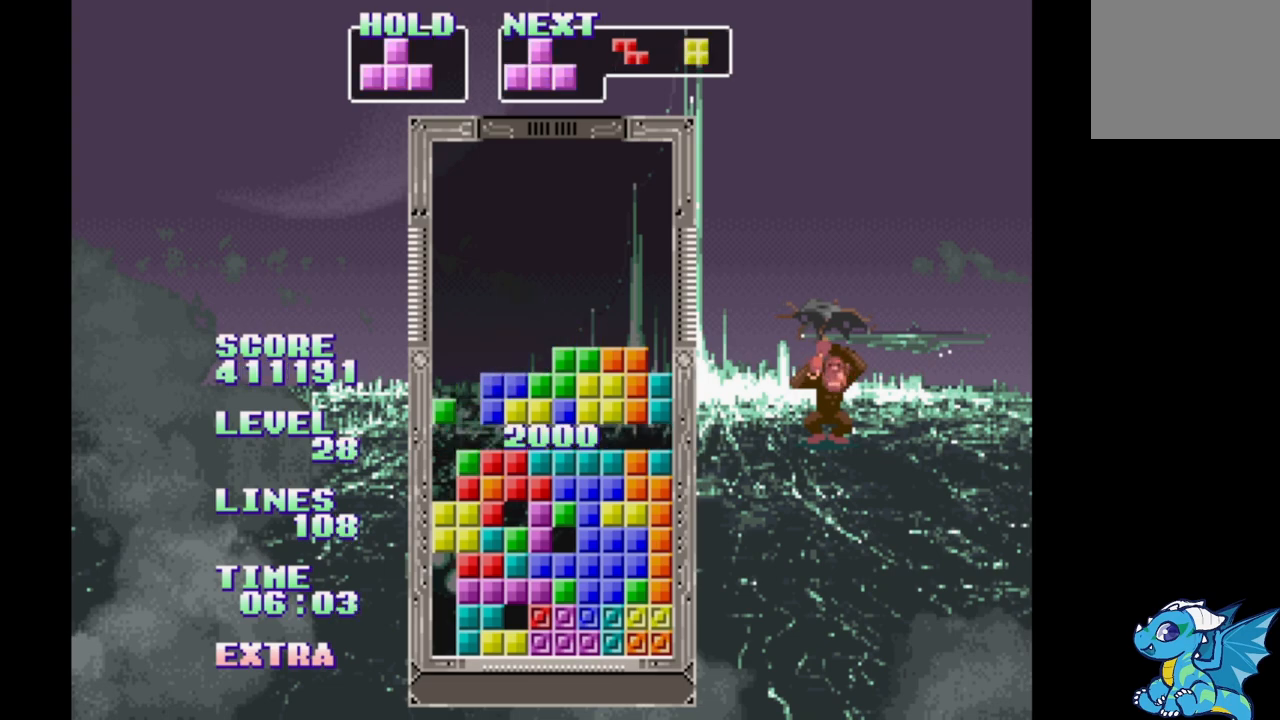
{"buttons": ["A"], "events": [[417, "A", "down"]]}
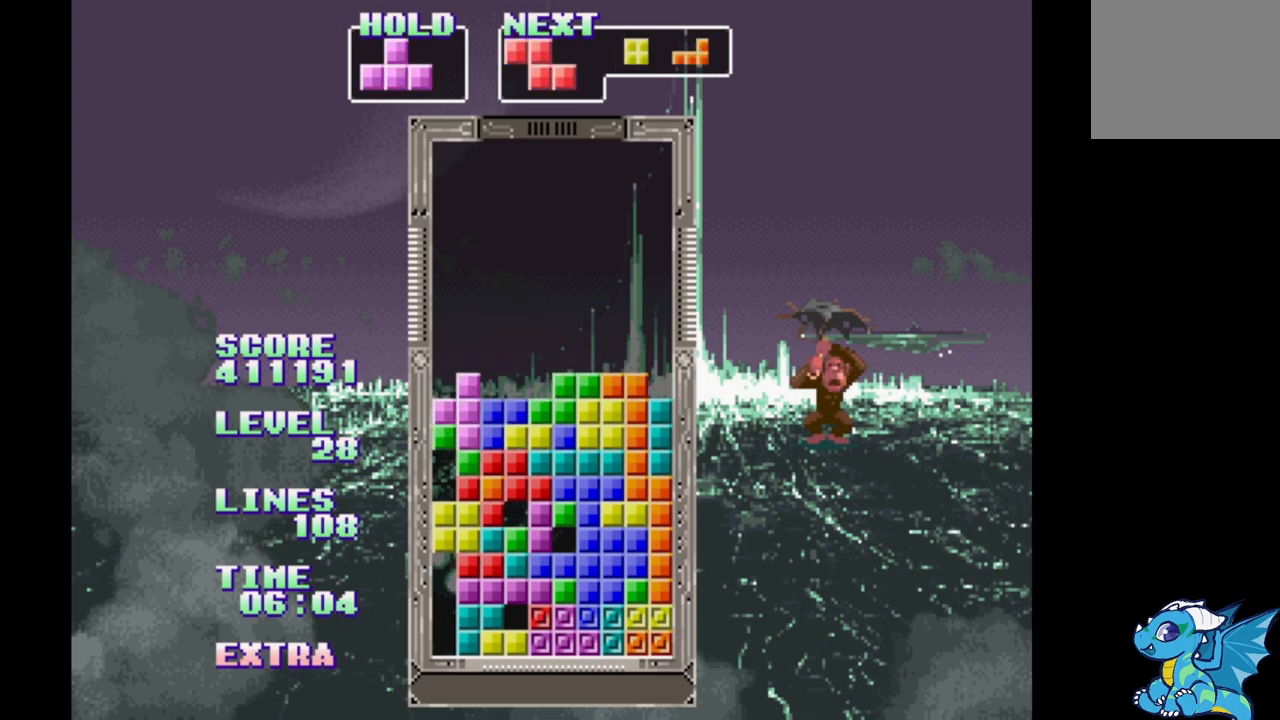
{"buttons": [], "events": [[67, "A", "up"], [117, "DPAD_RIGHT", "down"], [200, "DPAD_RIGHT", "up"], [317, "DPAD_UP", "down"], [417, "DPAD_UP", "up"]]}
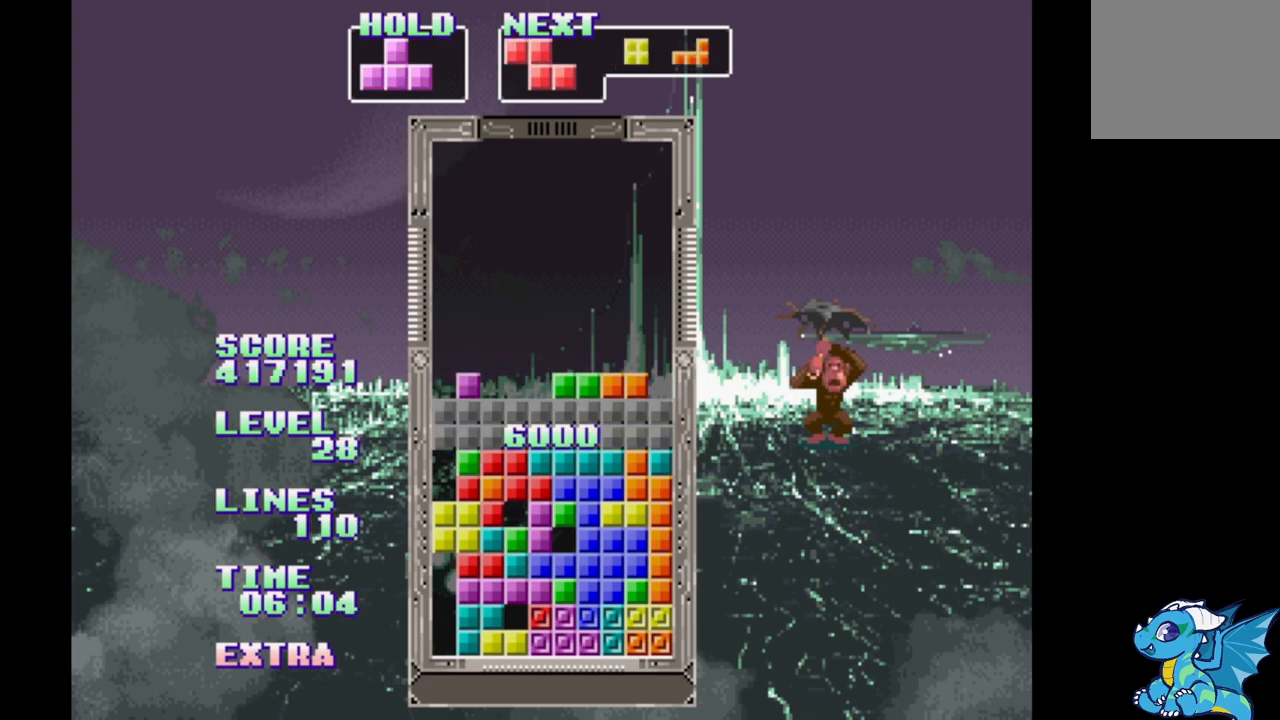
{"buttons": [], "events": []}
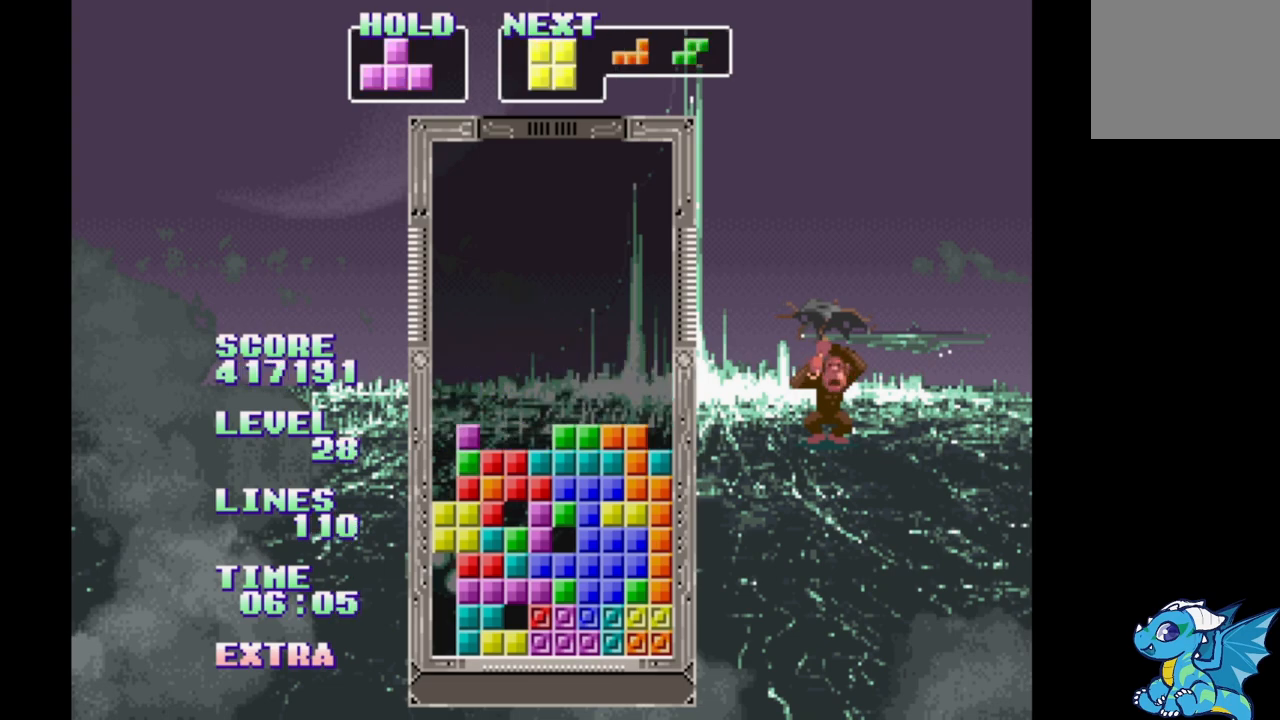
{"buttons": ["DPAD_UP"], "events": [[467, "DPAD_UP", "down"]]}
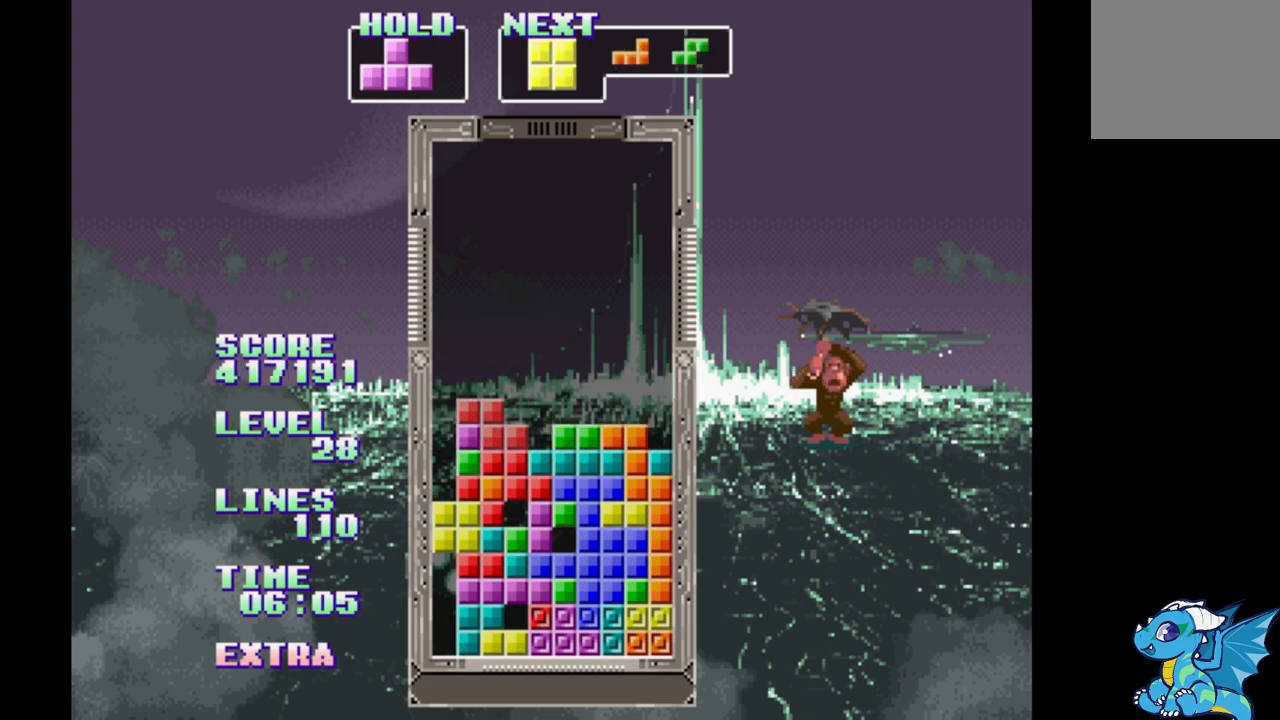
{"buttons": ["B"], "events": [[50, "DPAD_UP", "up"], [300, "B", "down"], [367, "B", "up"], [433, "B", "down"]]}
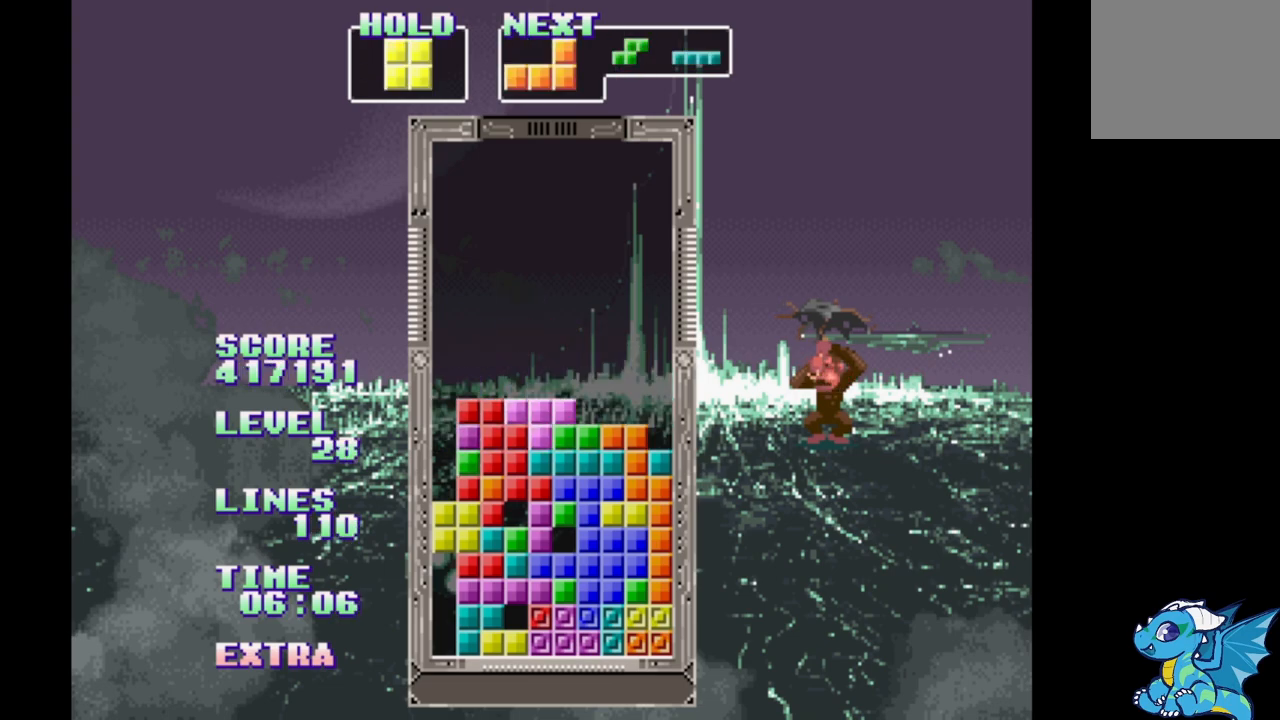
{"buttons": [], "events": [[50, "B", "up"], [67, "DPAD_UP", "down"], [150, "DPAD_UP", "up"]]}
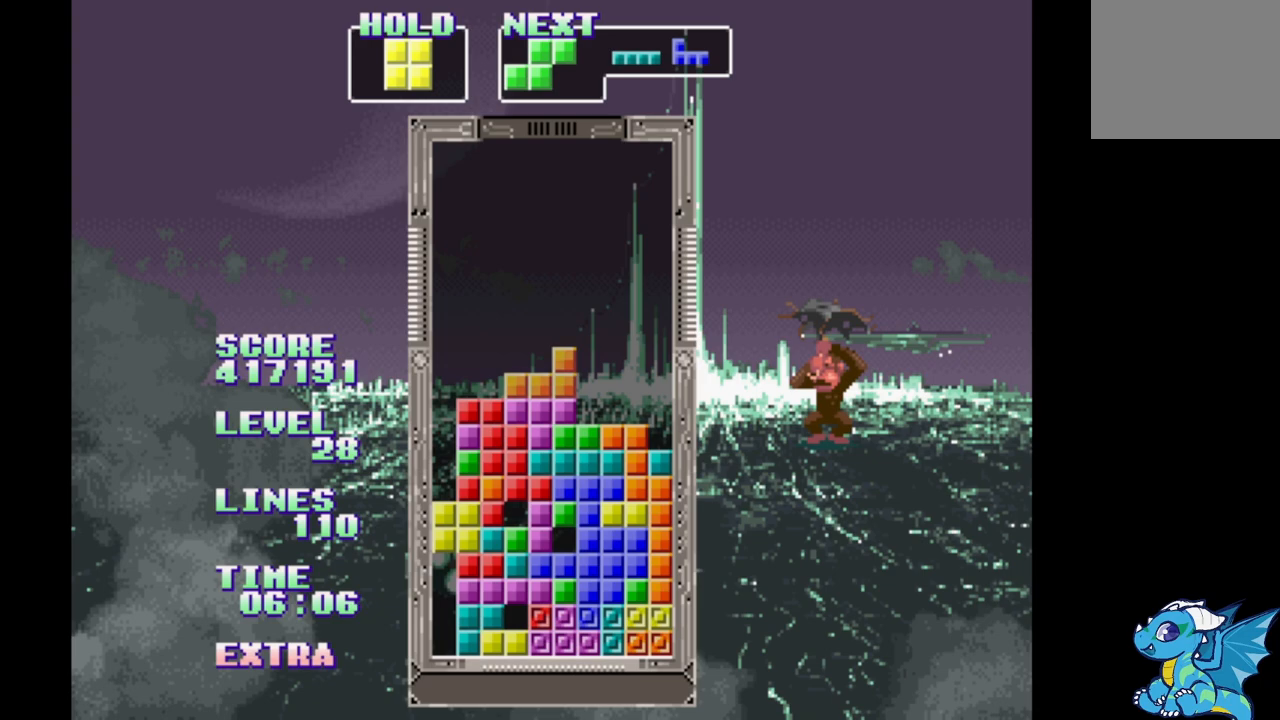
{"buttons": [], "events": [[417, "DPAD_RIGHT", "down"], [483, "DPAD_RIGHT", "up"]]}
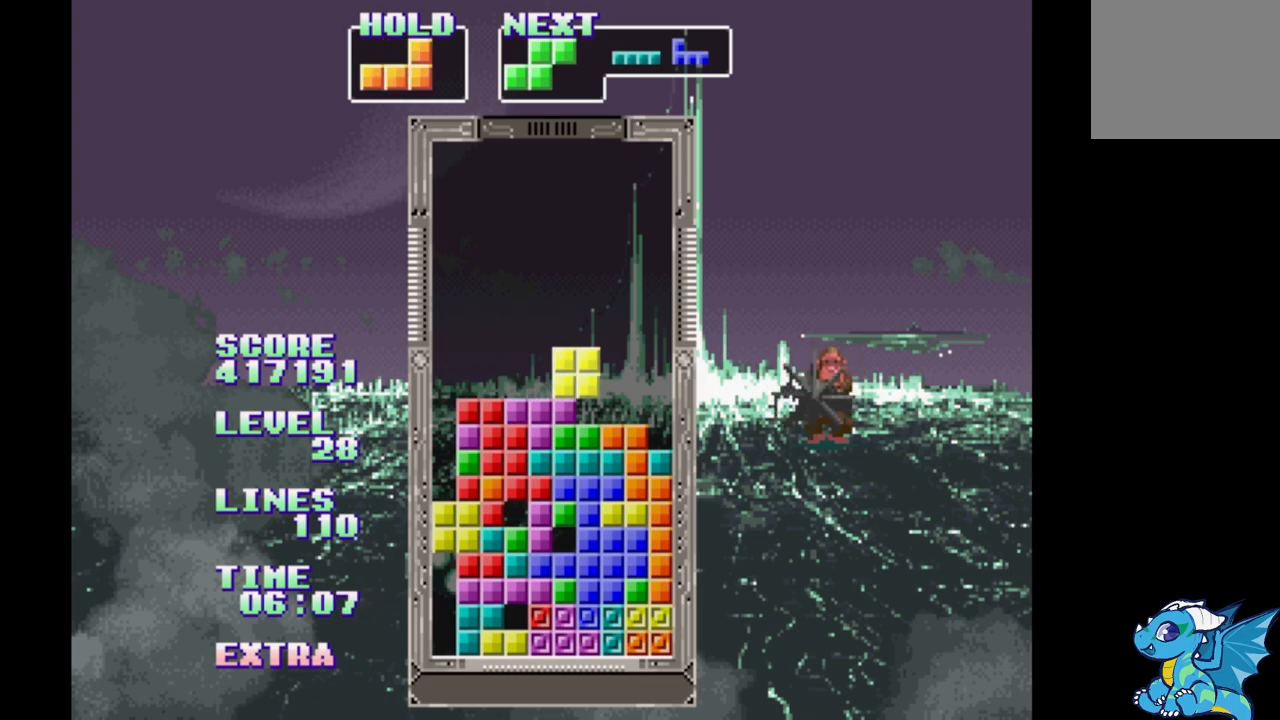
{"buttons": [], "events": [[117, "DPAD_RIGHT", "down"], [150, "DPAD_RIGHT", "up"]]}
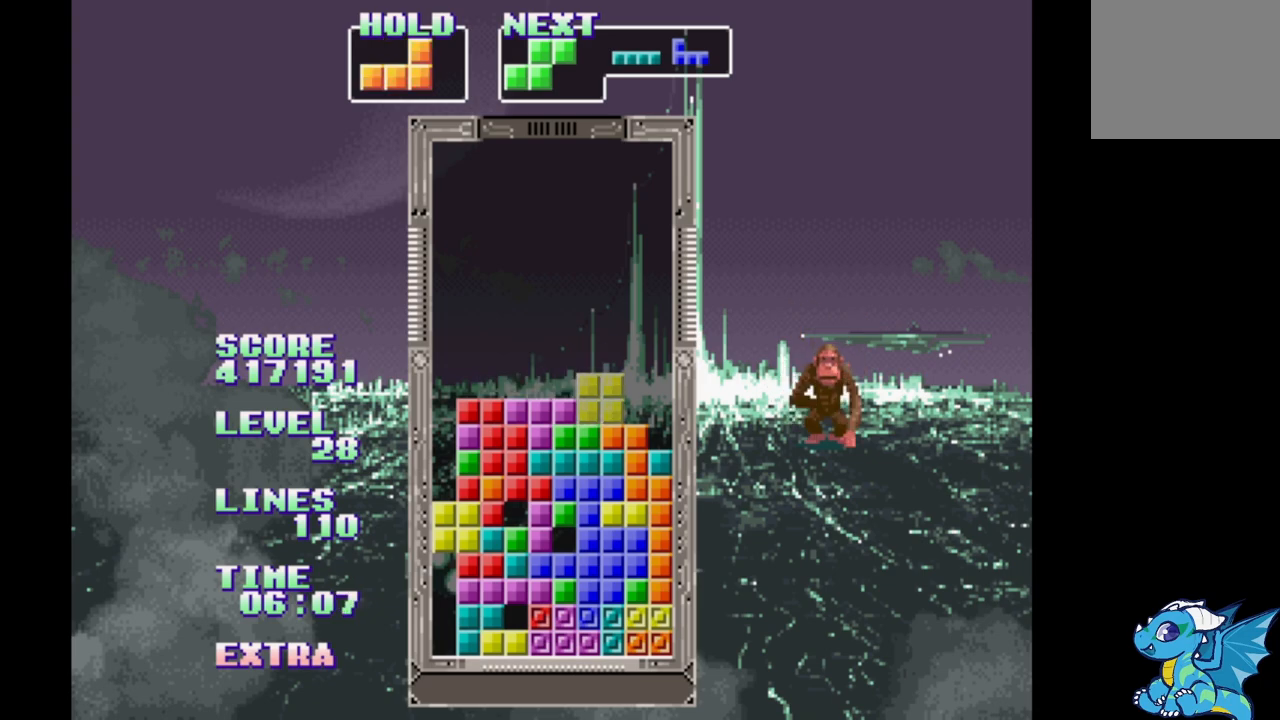
{"buttons": [], "events": []}
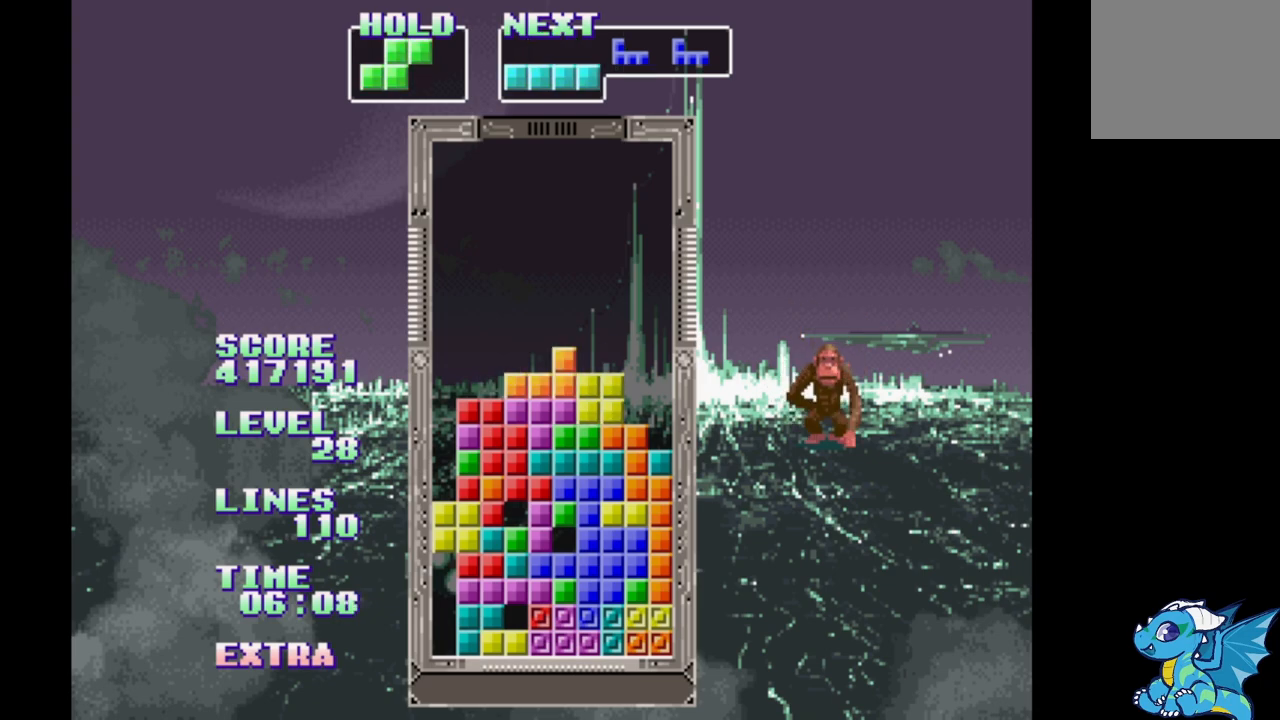
{"buttons": ["DPAD_RIGHT"], "events": [[167, "DPAD_UP", "down"], [267, "DPAD_UP", "up"], [367, "DPAD_RIGHT", "down"]]}
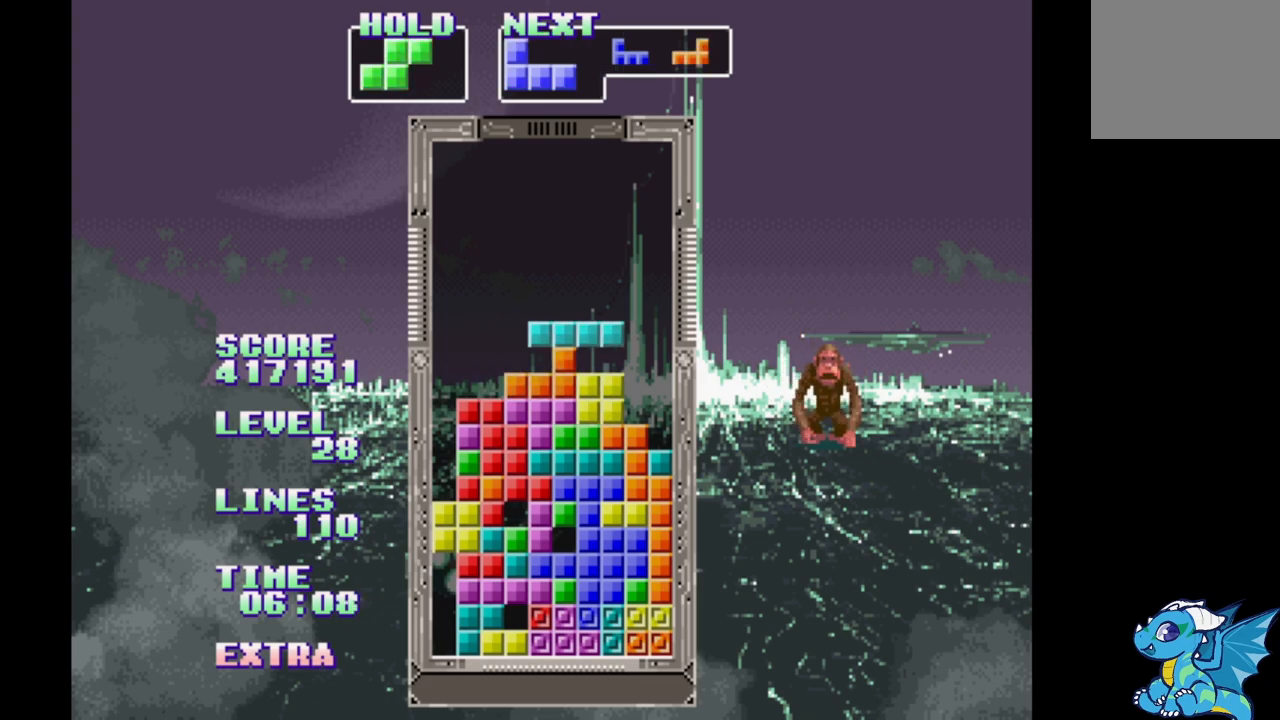
{"buttons": ["A", "DPAD_RIGHT"], "events": [[50, "DPAD_RIGHT", "up"], [200, "DPAD_RIGHT", "down"], [433, "A", "down"]]}
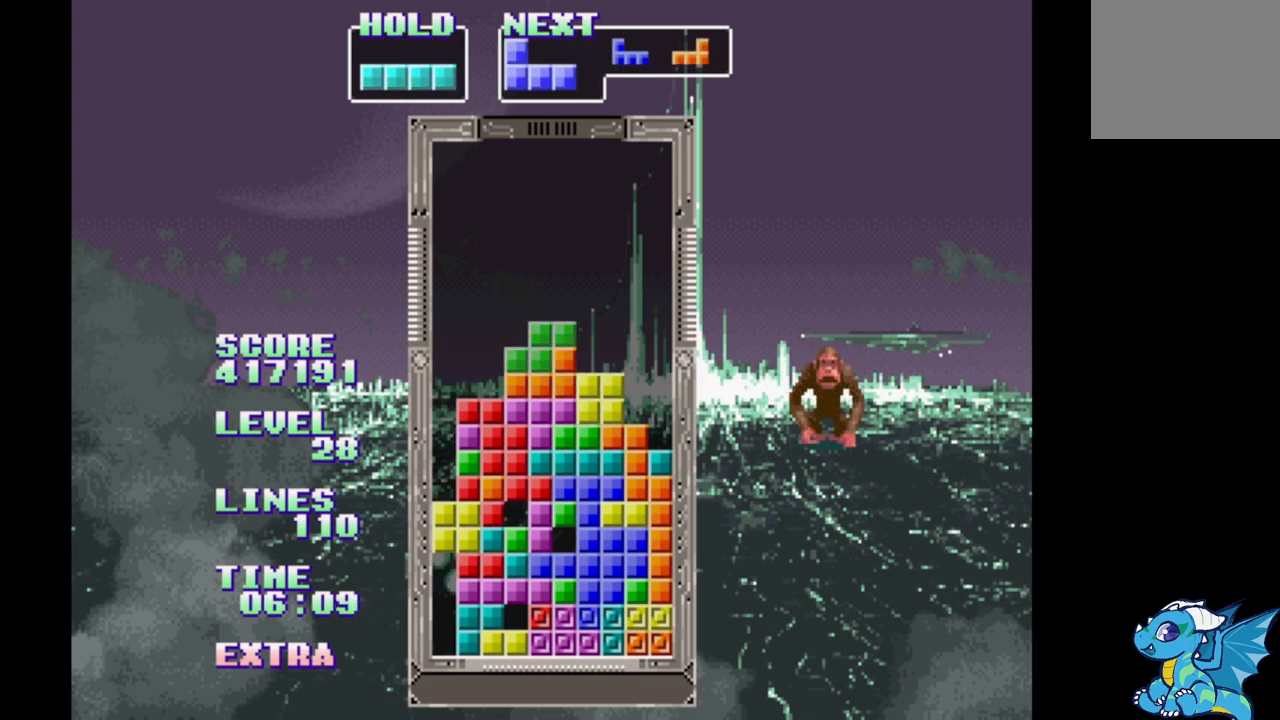
{"buttons": ["B"], "events": [[17, "A", "up"], [100, "A", "down"], [183, "A", "up"], [250, "DPAD_RIGHT", "up"], [267, "A", "down"], [350, "A", "up"], [483, "B", "down"]]}
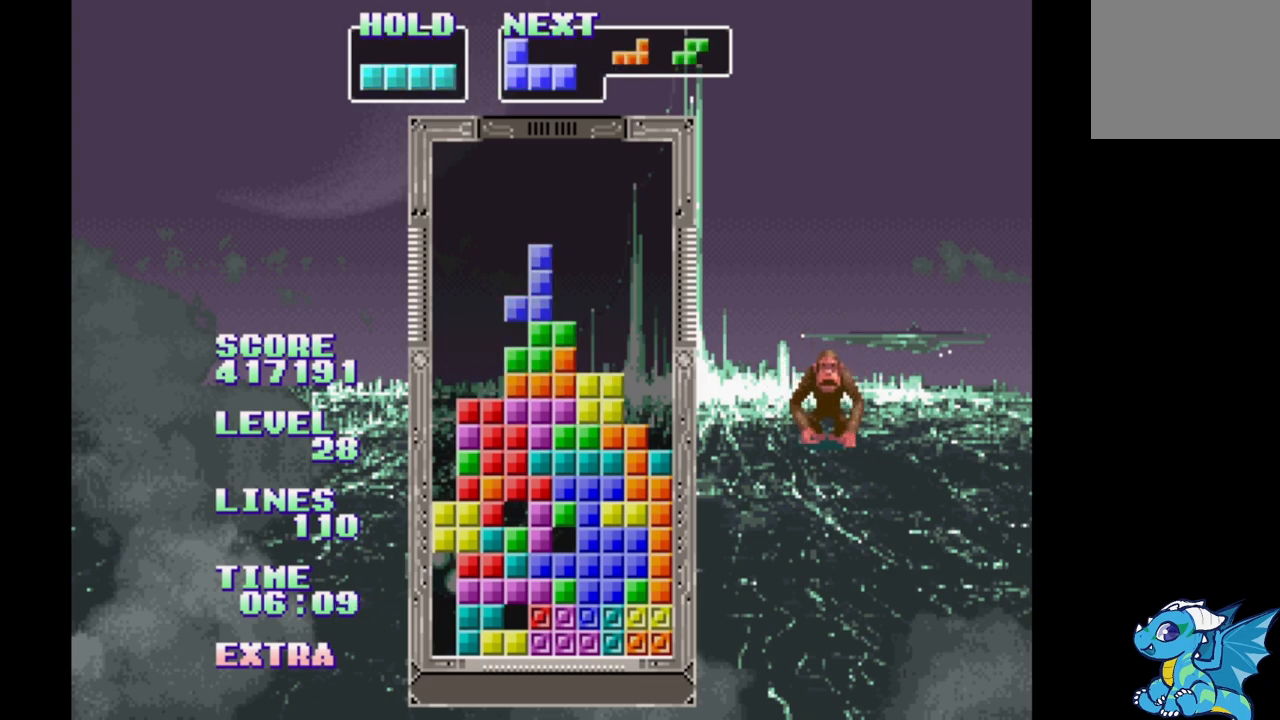
{"buttons": ["B"], "events": [[83, "B", "up"], [167, "B", "down"], [267, "B", "up"], [400, "B", "down"]]}
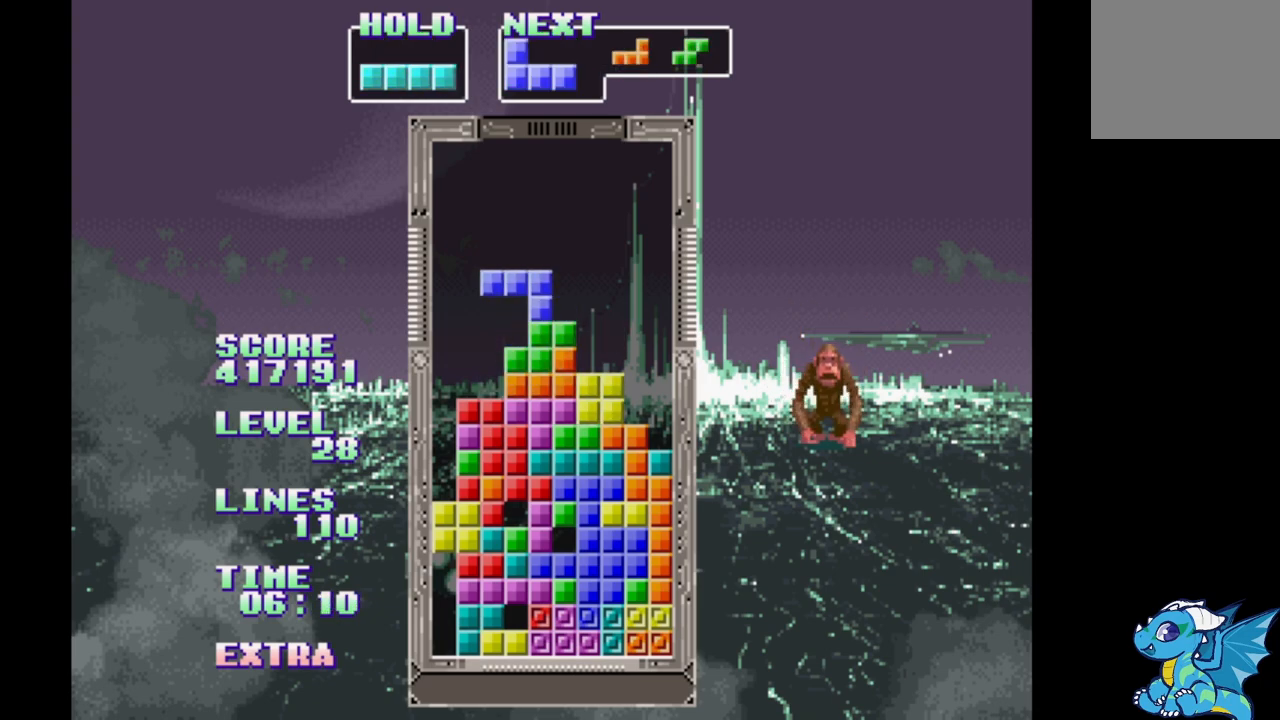
{"buttons": ["DPAD_RIGHT"], "events": [[17, "B", "up"], [100, "B", "down"], [200, "B", "up"], [300, "DPAD_RIGHT", "down"]]}
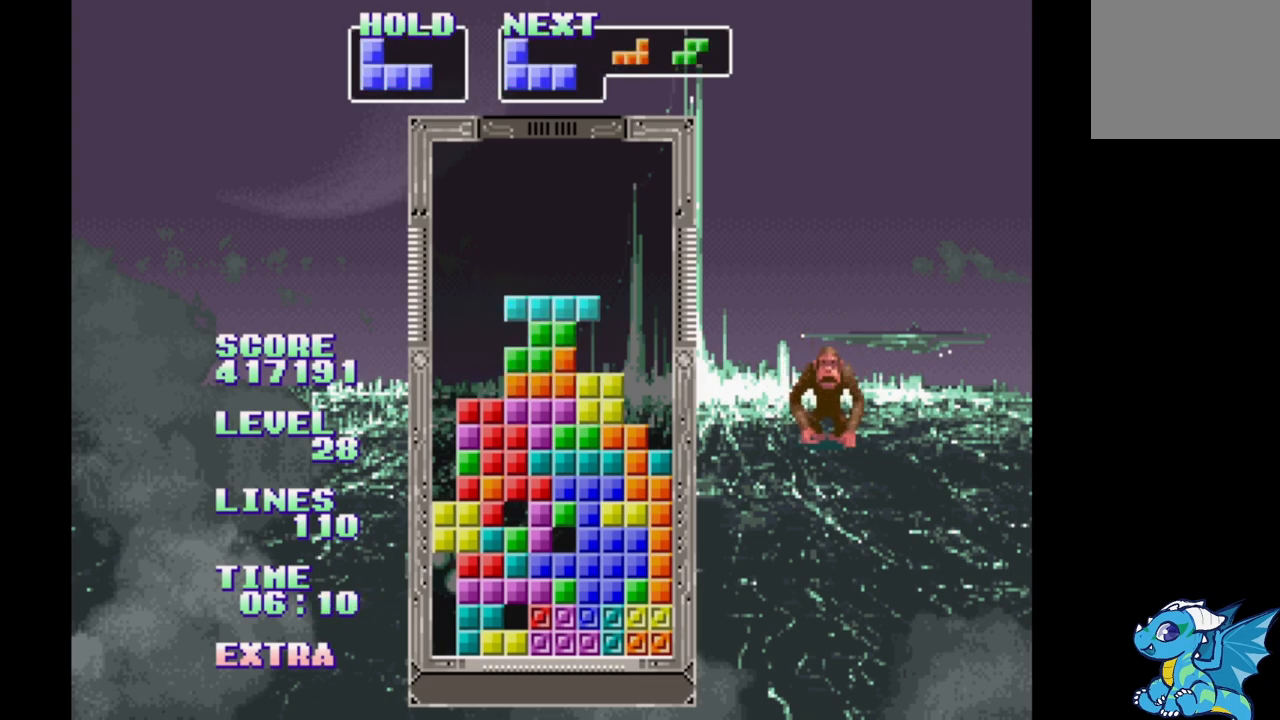
{"buttons": [], "events": [[33, "B", "down"], [250, "B", "up"], [250, "DPAD_RIGHT", "up"], [383, "DPAD_UP", "down"], [450, "DPAD_UP", "up"]]}
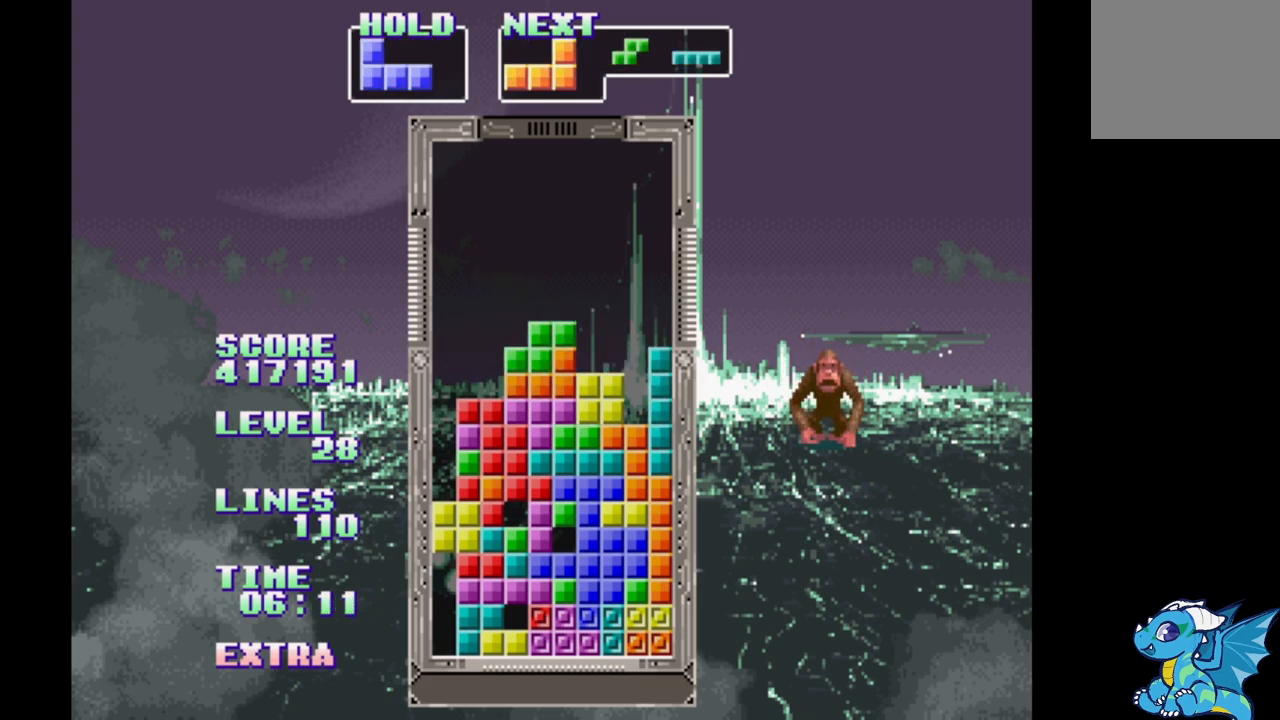
{"buttons": ["B"], "events": [[100, "DPAD_RIGHT", "down"], [167, "DPAD_RIGHT", "up"], [467, "B", "down"]]}
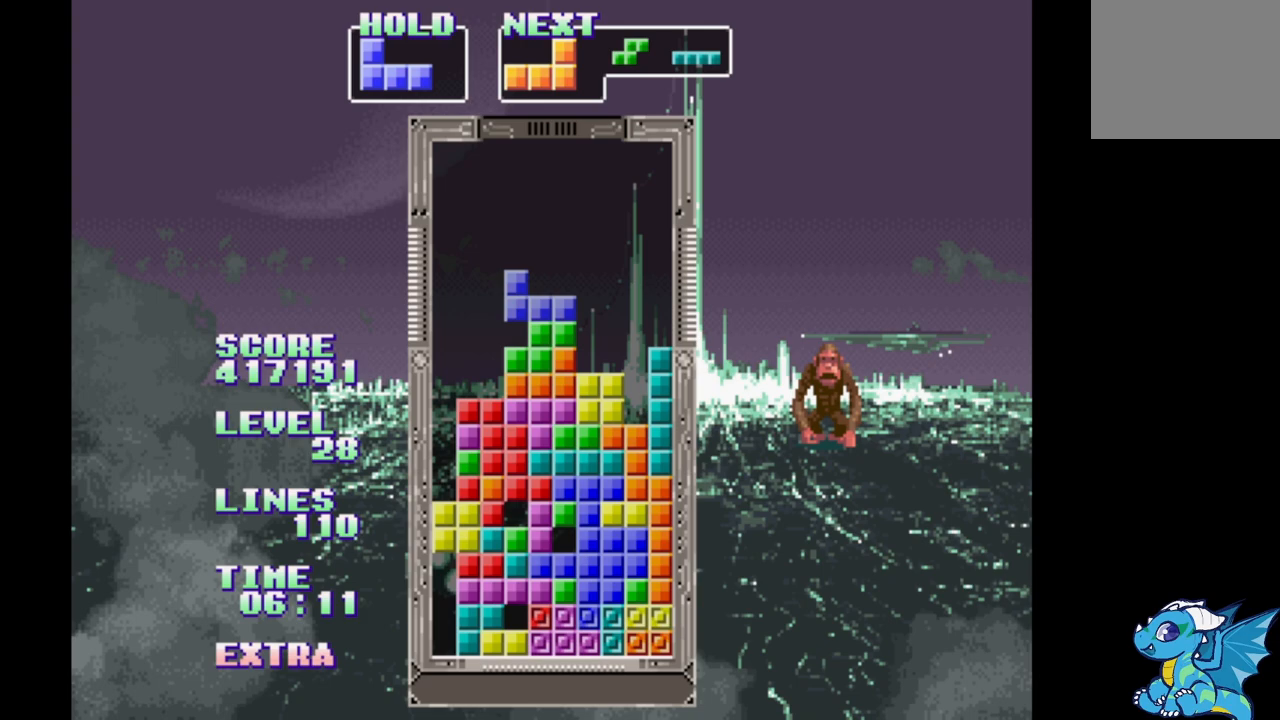
{"buttons": [], "events": [[67, "B", "up"], [333, "DPAD_UP", "down"], [417, "DPAD_UP", "up"]]}
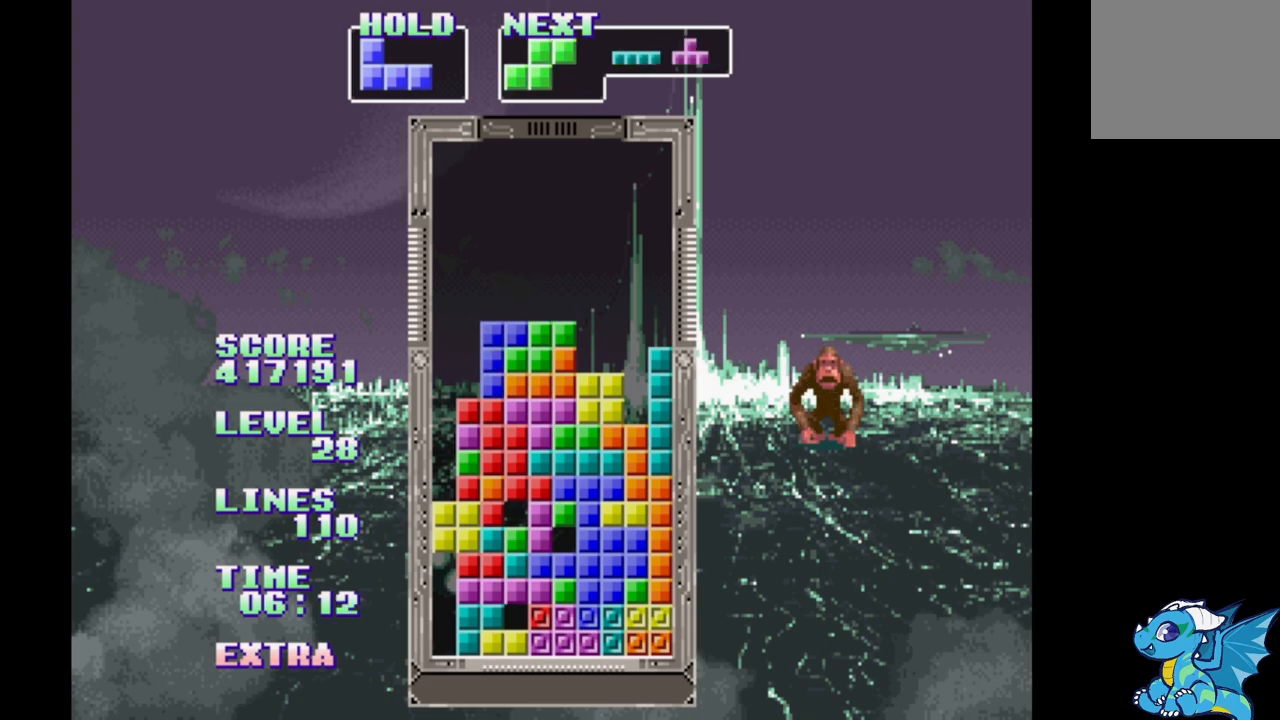
{"buttons": ["DPAD_UP"], "events": [[17, "DPAD_RIGHT", "down"], [167, "A", "down"], [400, "A", "up"], [417, "DPAD_RIGHT", "up"], [483, "DPAD_UP", "down"]]}
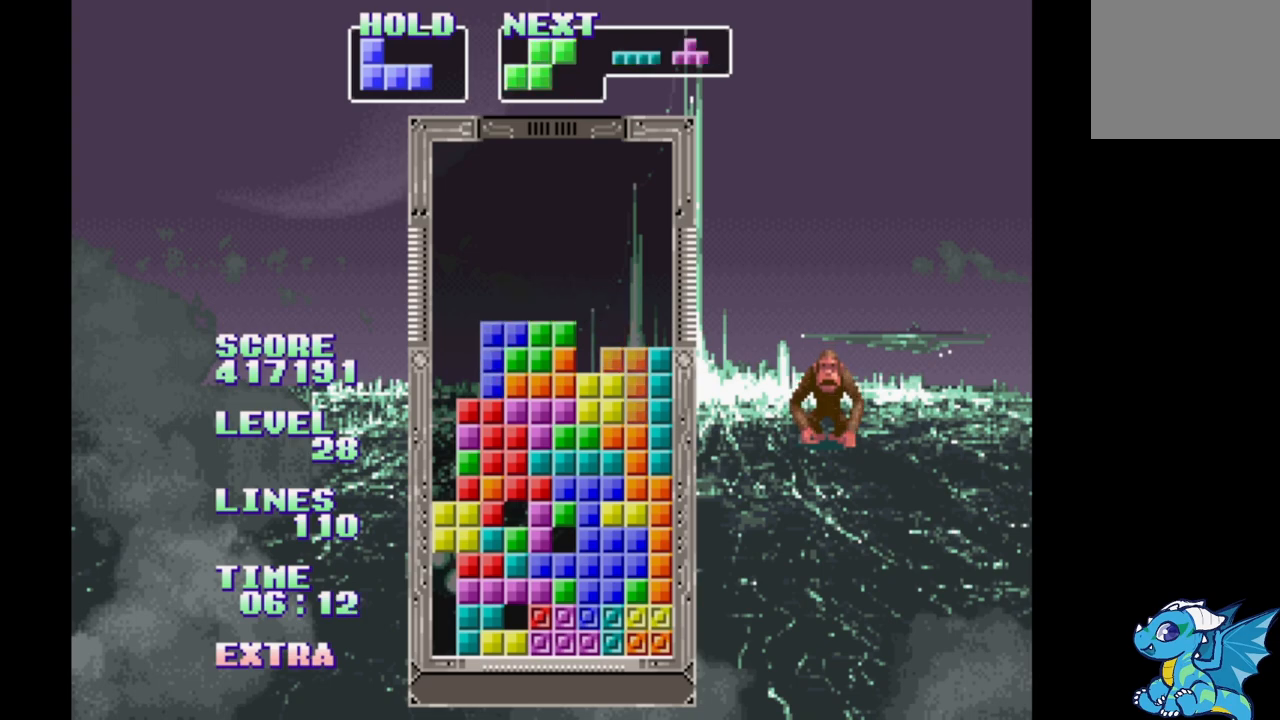
{"buttons": ["DPAD_RIGHT"], "events": [[100, "DPAD_UP", "up"], [233, "DPAD_RIGHT", "down"]]}
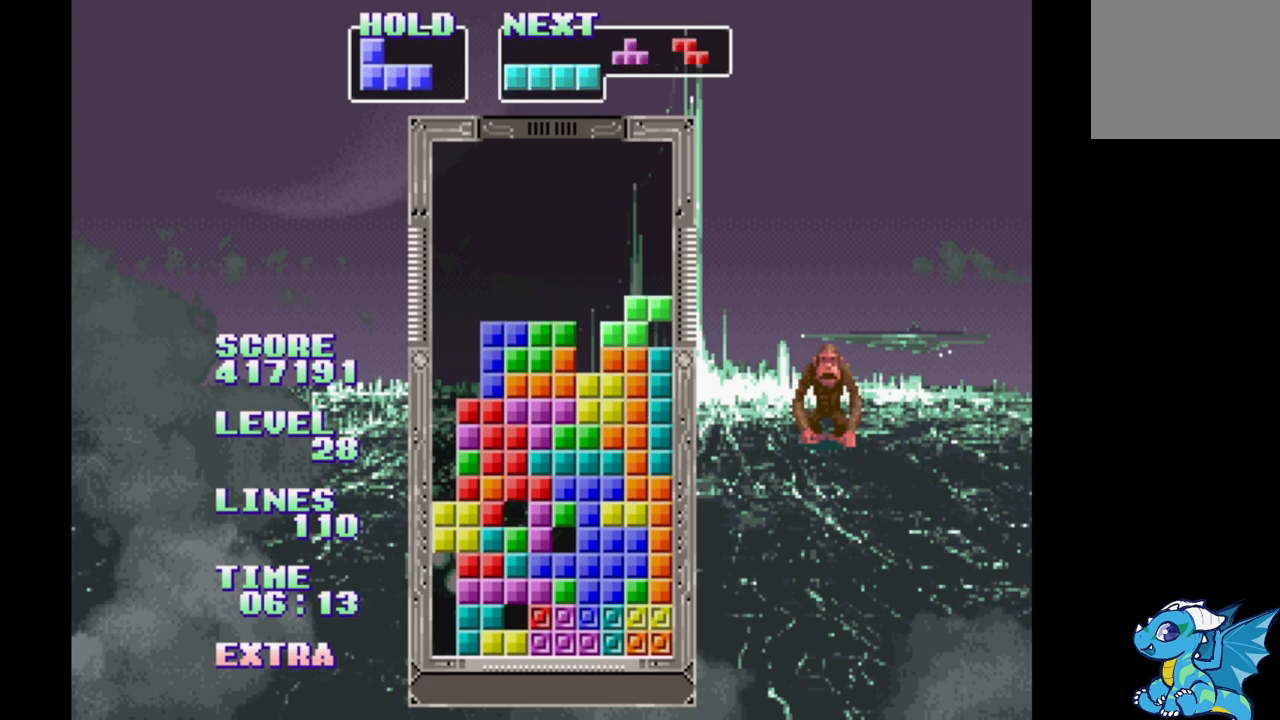
{"buttons": ["DPAD_RIGHT"], "events": [[183, "A", "down"], [417, "A", "up"]]}
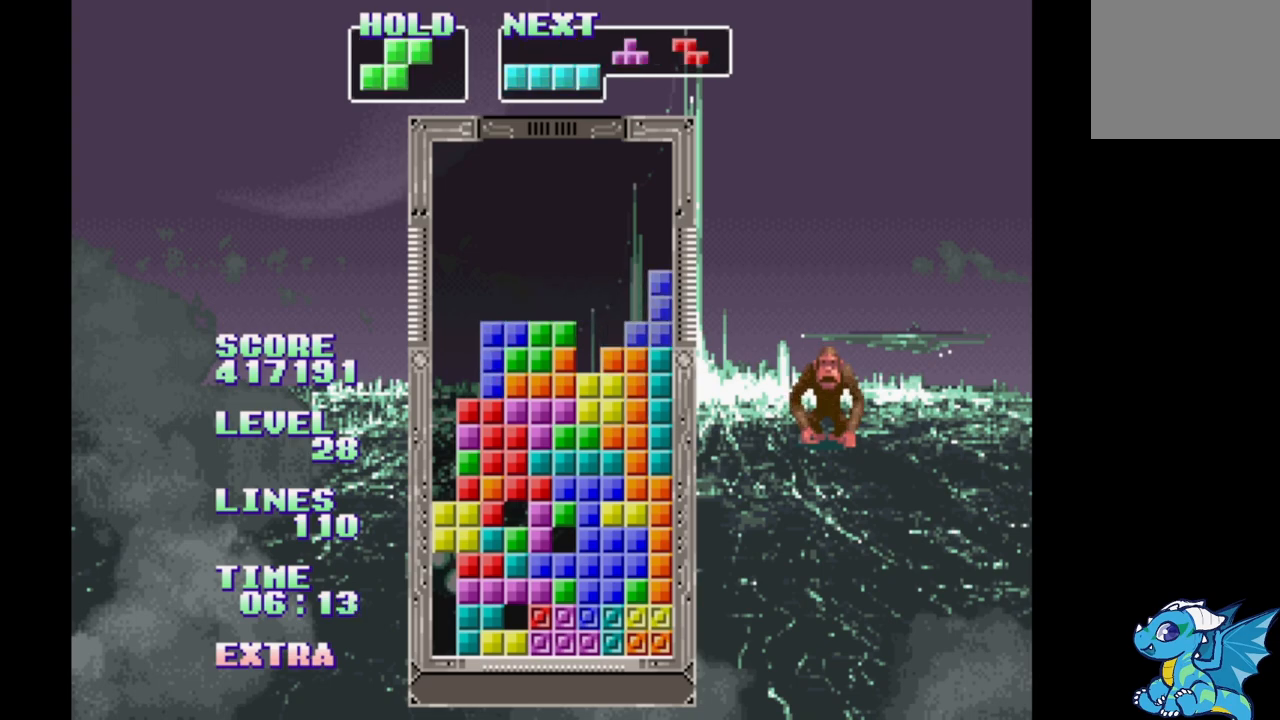
{"buttons": [], "events": [[33, "DPAD_RIGHT", "up"], [33, "DPAD_UP", "down"], [100, "DPAD_UP", "up"]]}
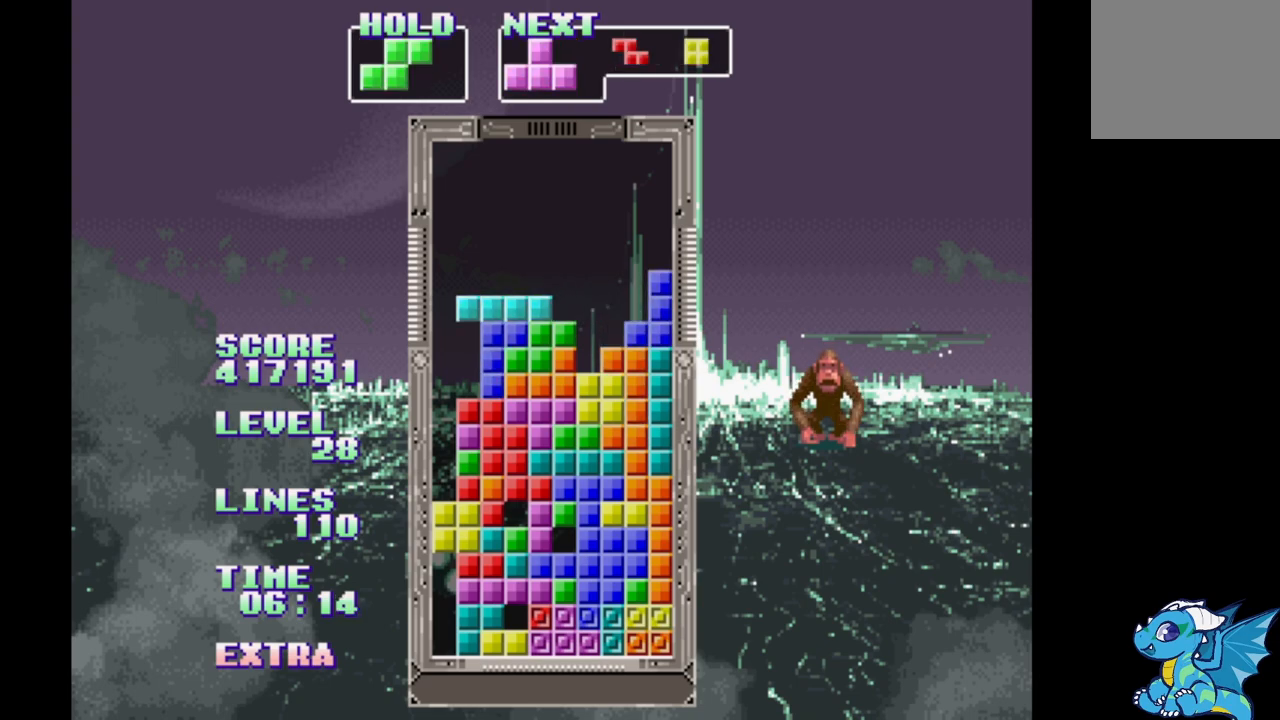
{"buttons": [], "events": [[17, "A", "down"], [233, "A", "up"], [300, "DPAD_UP", "down"], [433, "DPAD_UP", "up"]]}